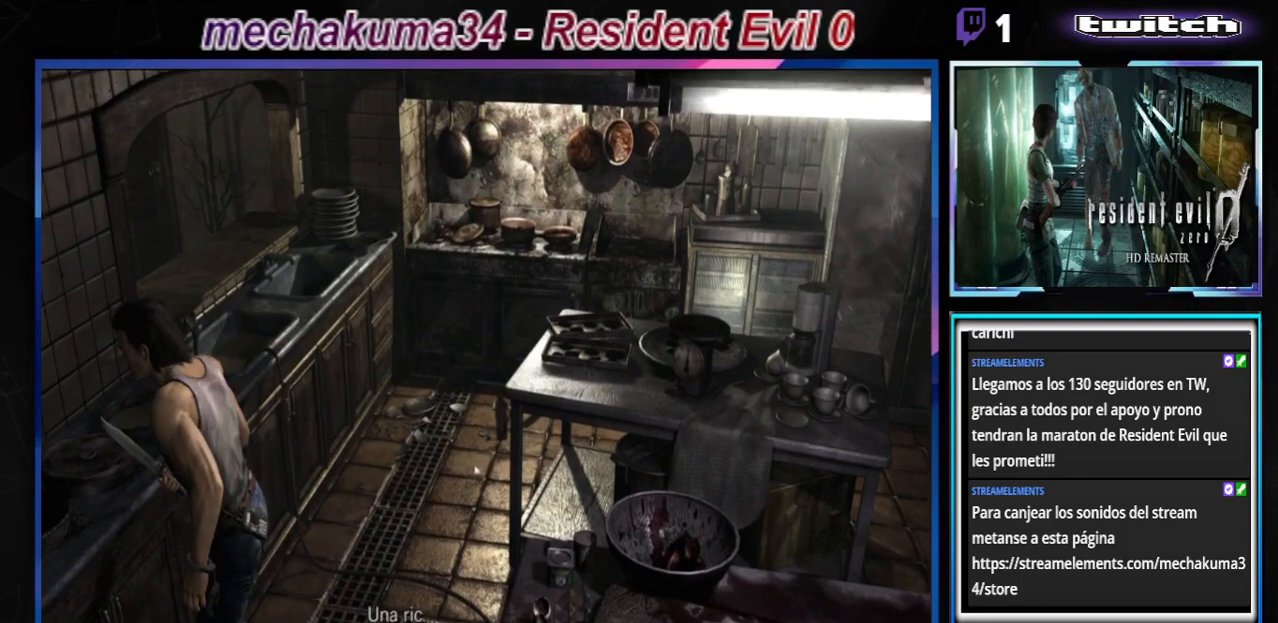
Gameplay with a controller (Xbox layout); each line is a JSON object with the inputs held at the frame after it. "events" lists button and stick changes between this image and that frame as [ms after this image, input, new state], when the widget could be followed in between. Not read: L3 R3 right_stick.
{"buttons": ["A", "B"], "left_stick": "up-left", "events": [[233, "A", "down"], [400, "A", "up"], [500, "A", "down"]]}
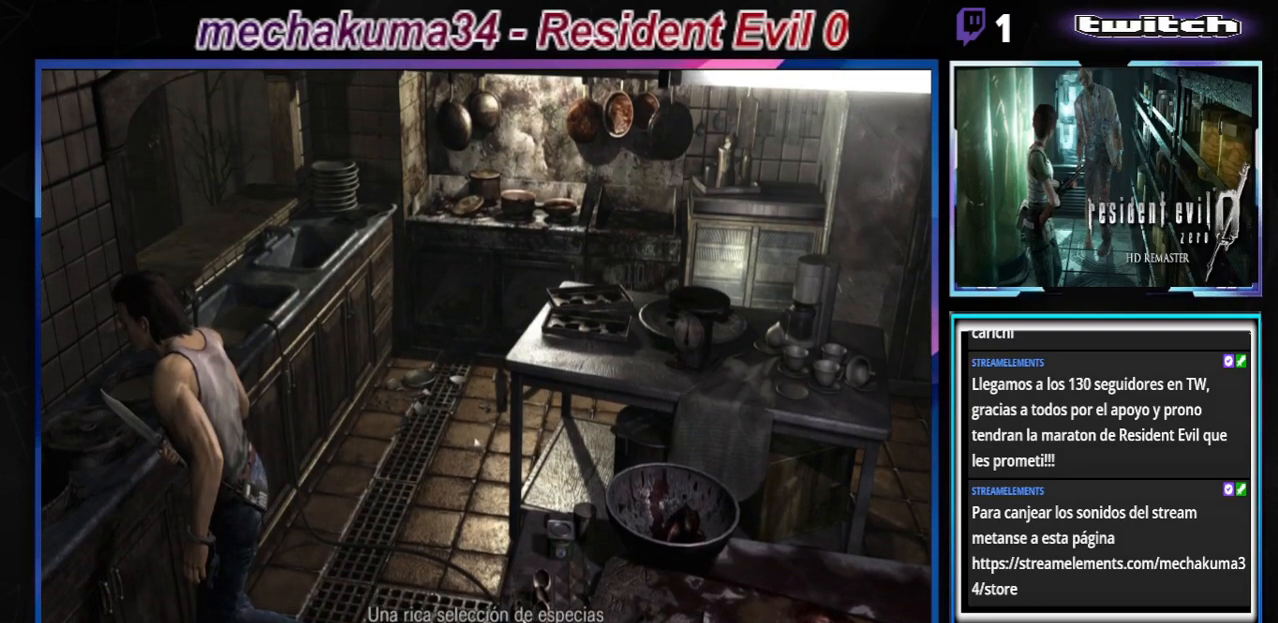
{"buttons": ["A", "B"], "left_stick": "up-left", "events": [[167, "A", "up"], [367, "A", "down"]]}
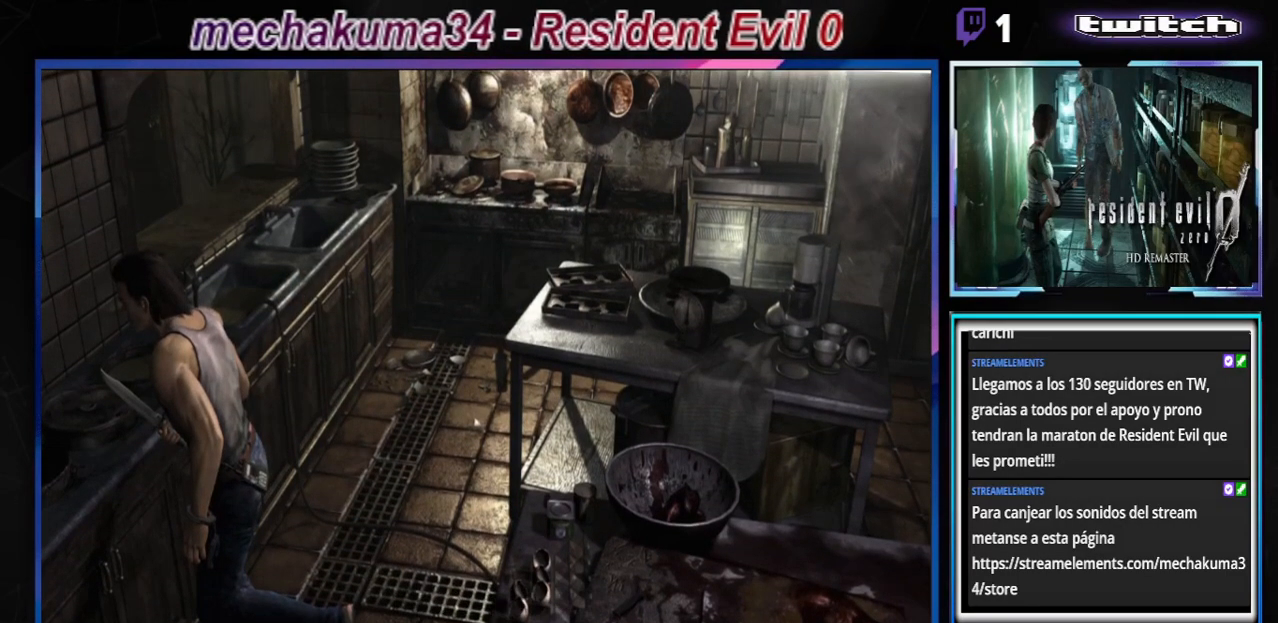
{"buttons": ["B"], "left_stick": "up-left", "events": [[67, "A", "up"], [267, "A", "down"], [433, "A", "up"]]}
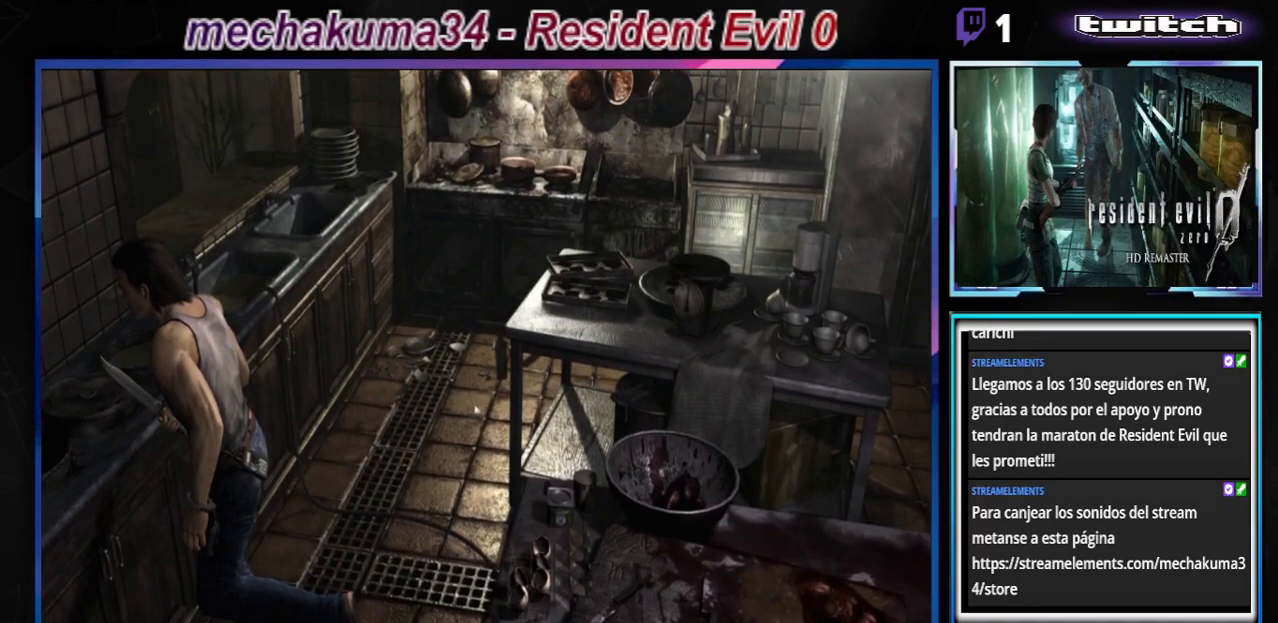
{"buttons": ["B"], "left_stick": "up-left", "events": [[100, "A", "down"], [267, "A", "up"]]}
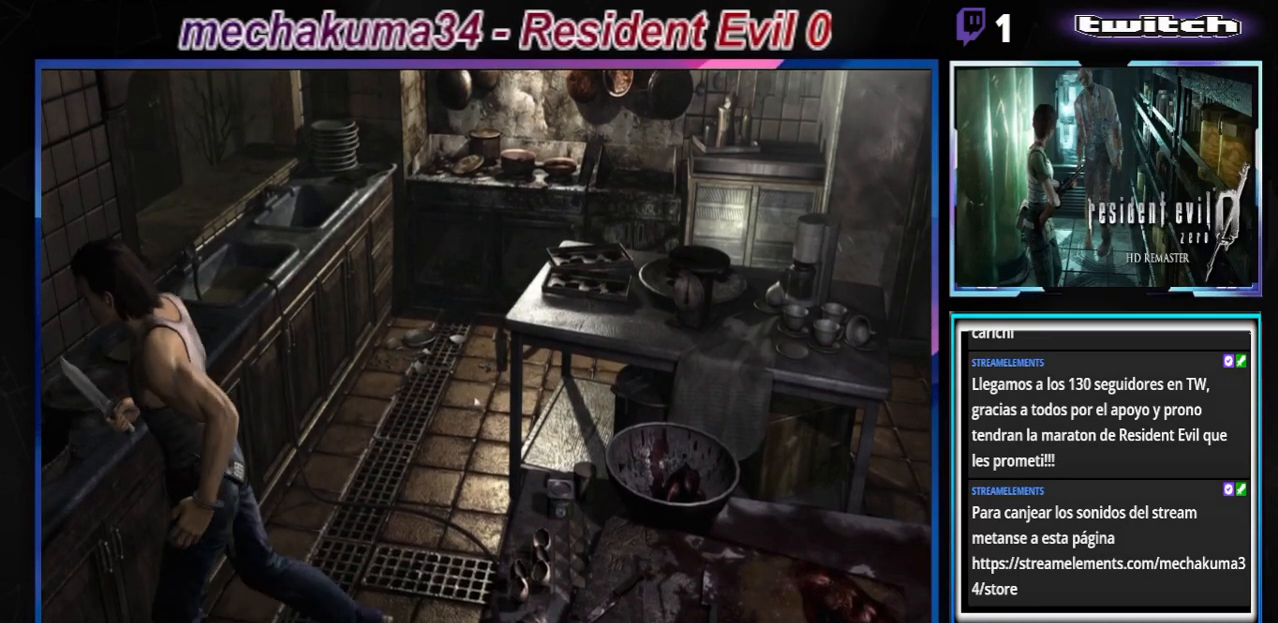
{"buttons": ["B"], "left_stick": "up-left", "events": []}
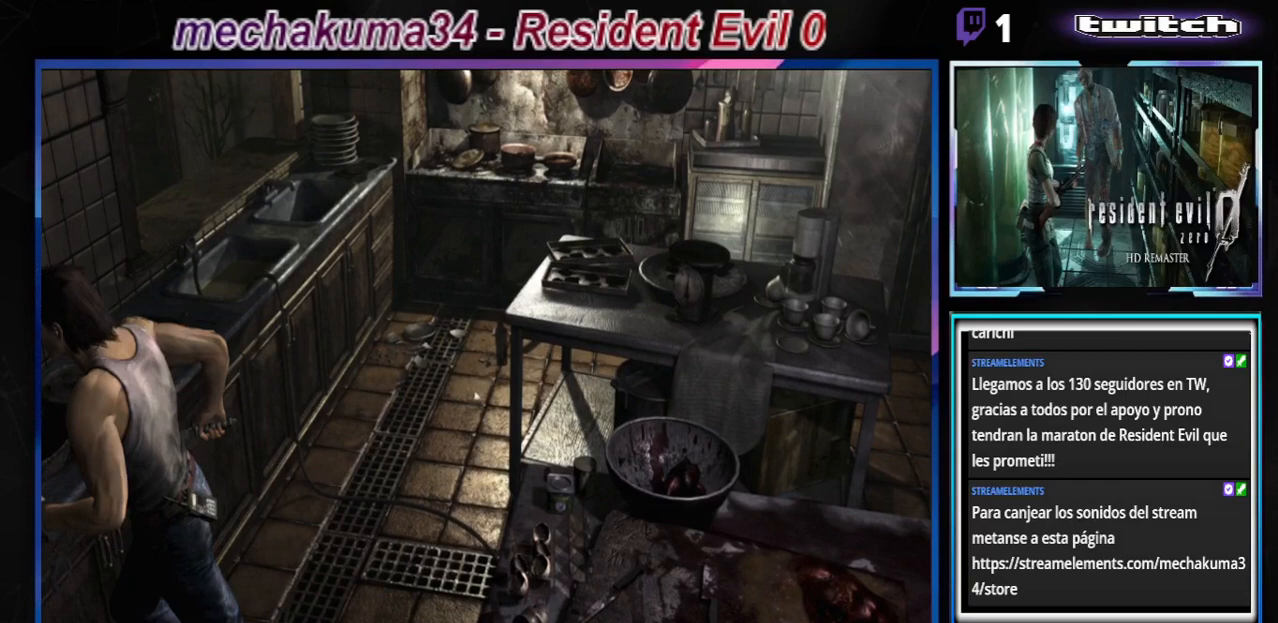
{"buttons": ["B"], "left_stick": "up-left", "events": [[33, "left_stick", "left"], [300, "left_stick", "up-left"]]}
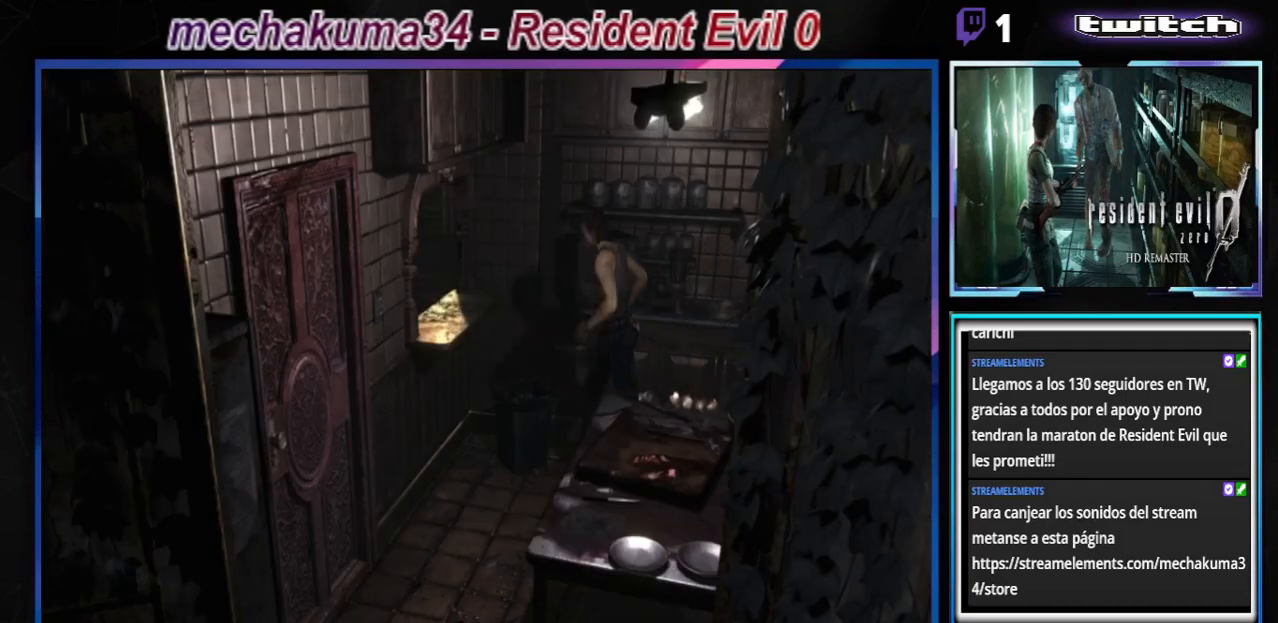
{"buttons": ["B"], "left_stick": "right", "events": [[67, "left_stick", "up"], [267, "A", "down"], [367, "A", "up"], [367, "left_stick", "right"]]}
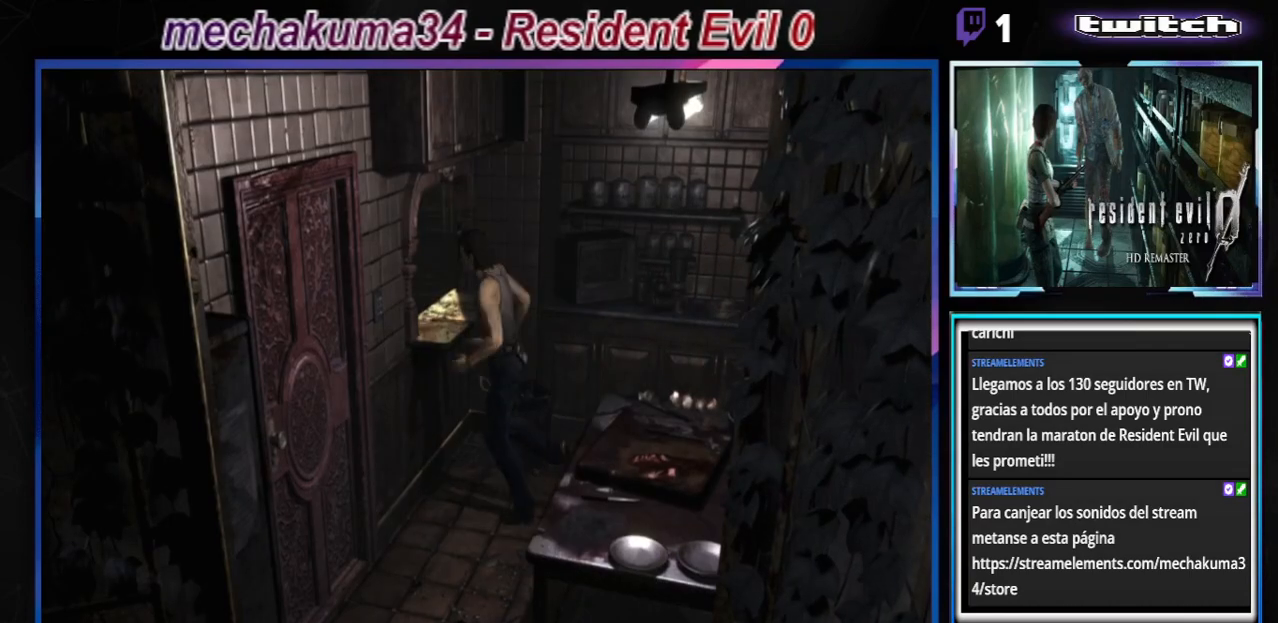
{"buttons": ["B"], "left_stick": "up", "events": [[333, "A", "down"], [400, "left_stick", "up"], [500, "A", "up"]]}
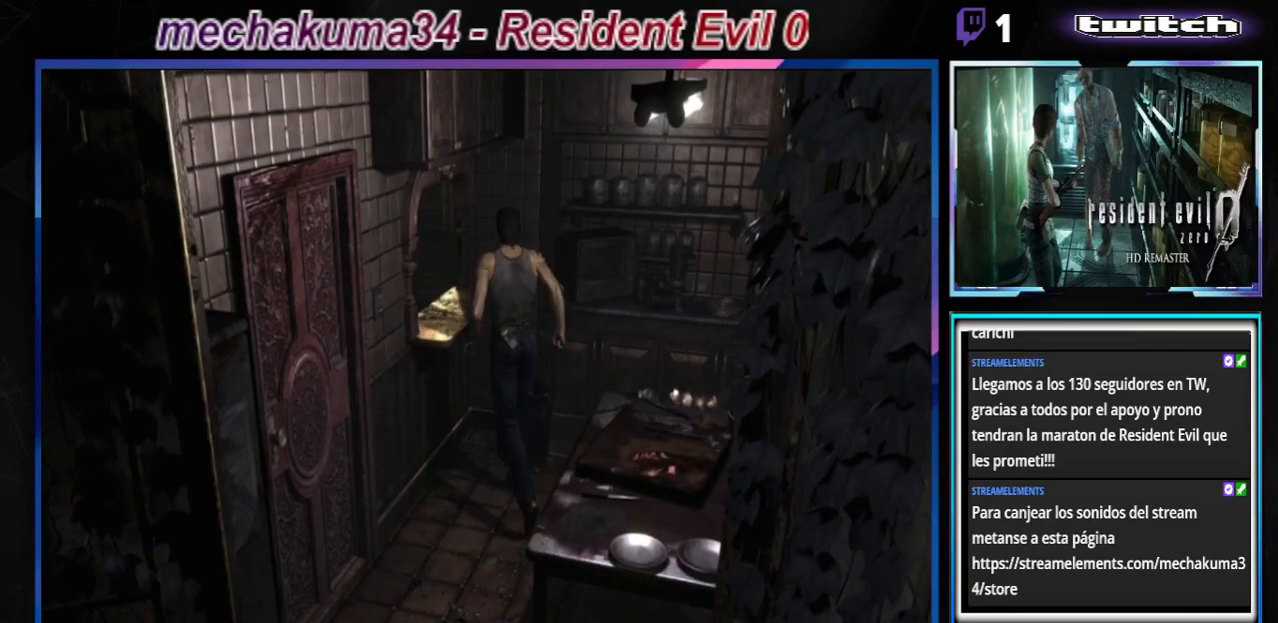
{"buttons": ["B"], "left_stick": "right", "events": [[133, "A", "down"], [300, "A", "up"], [433, "left_stick", "right"]]}
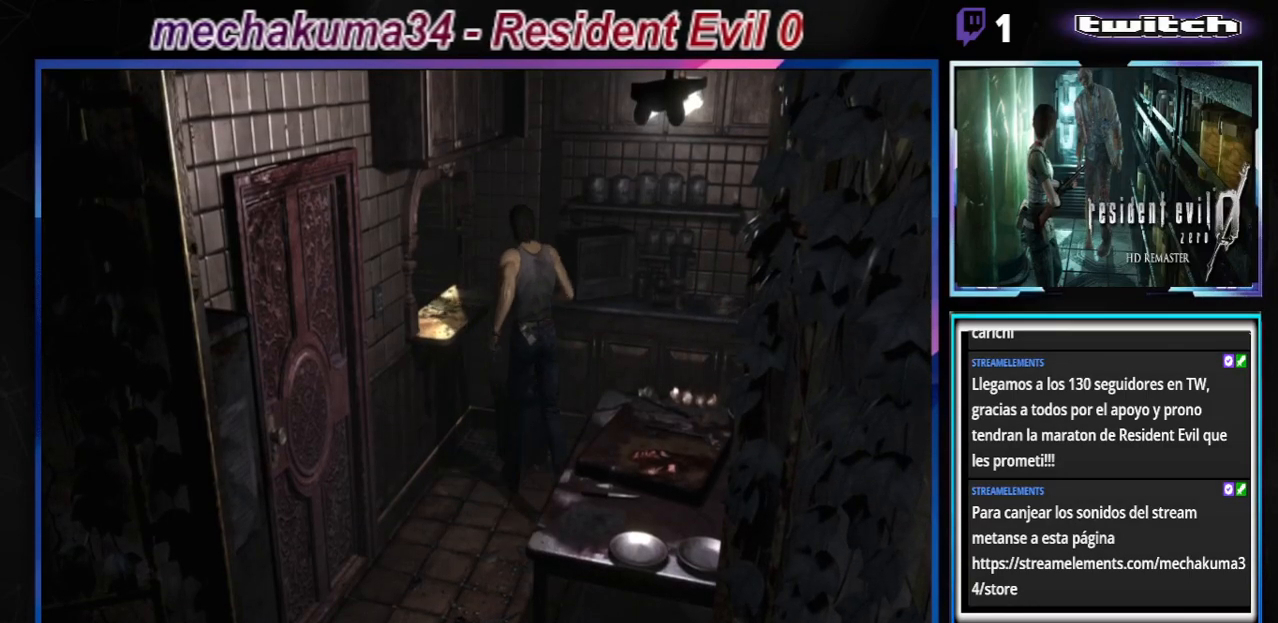
{"buttons": ["B"], "left_stick": "right", "events": [[267, "A", "down"], [467, "A", "up"]]}
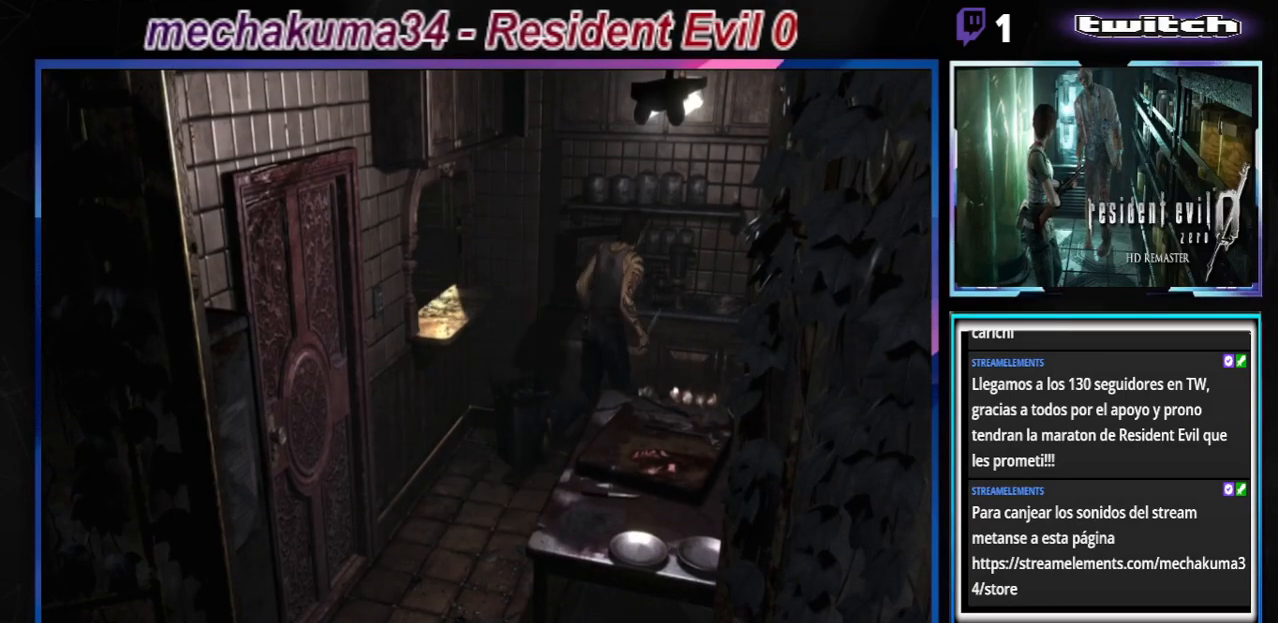
{"buttons": ["B"], "left_stick": "right", "events": []}
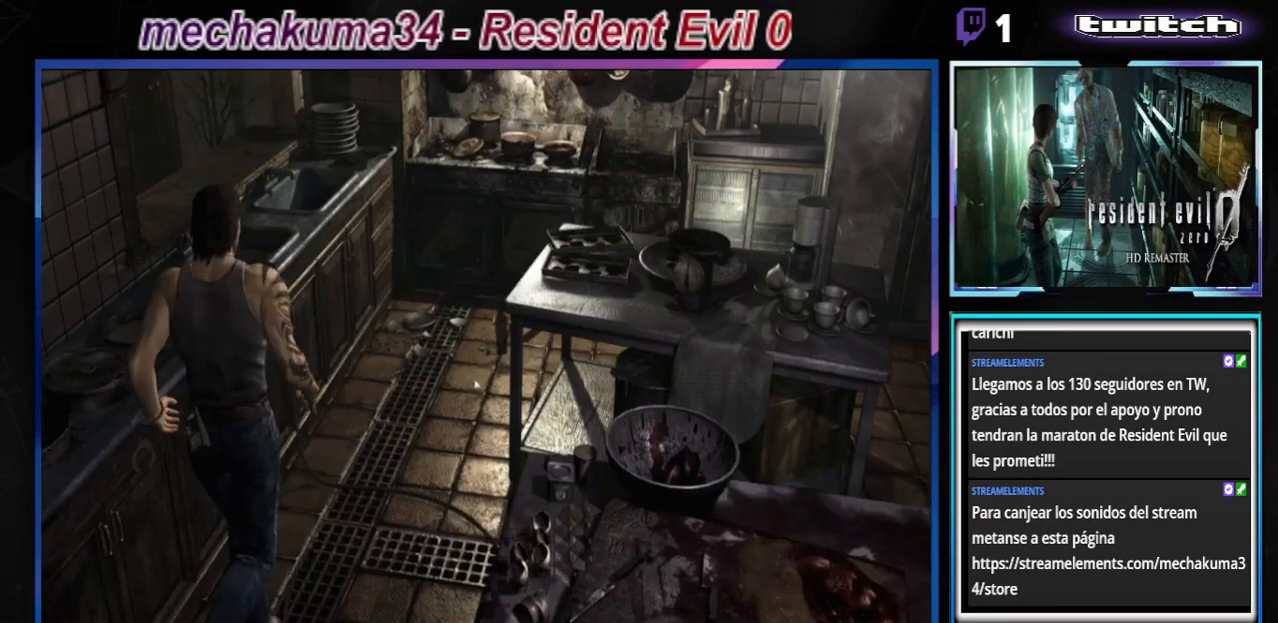
{"buttons": ["B"], "left_stick": "up", "events": [[67, "left_stick", "up-right"], [167, "left_stick", "up"]]}
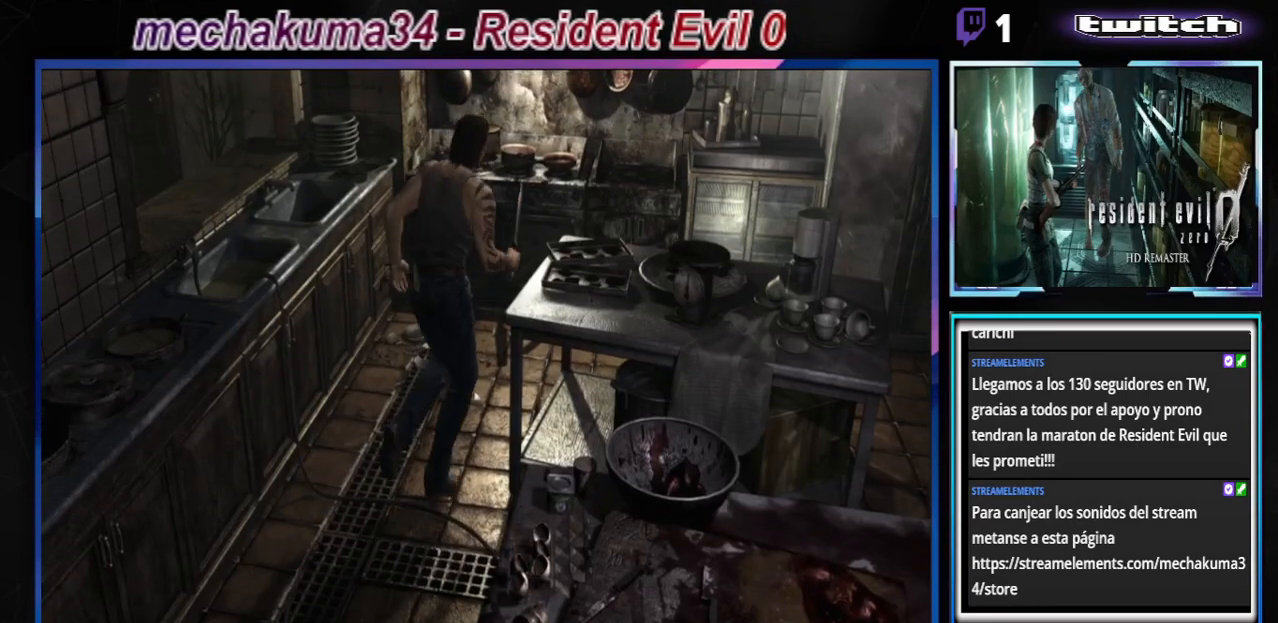
{"buttons": ["B"], "left_stick": "up-right", "events": [[233, "left_stick", "up-left"], [400, "left_stick", "up-right"]]}
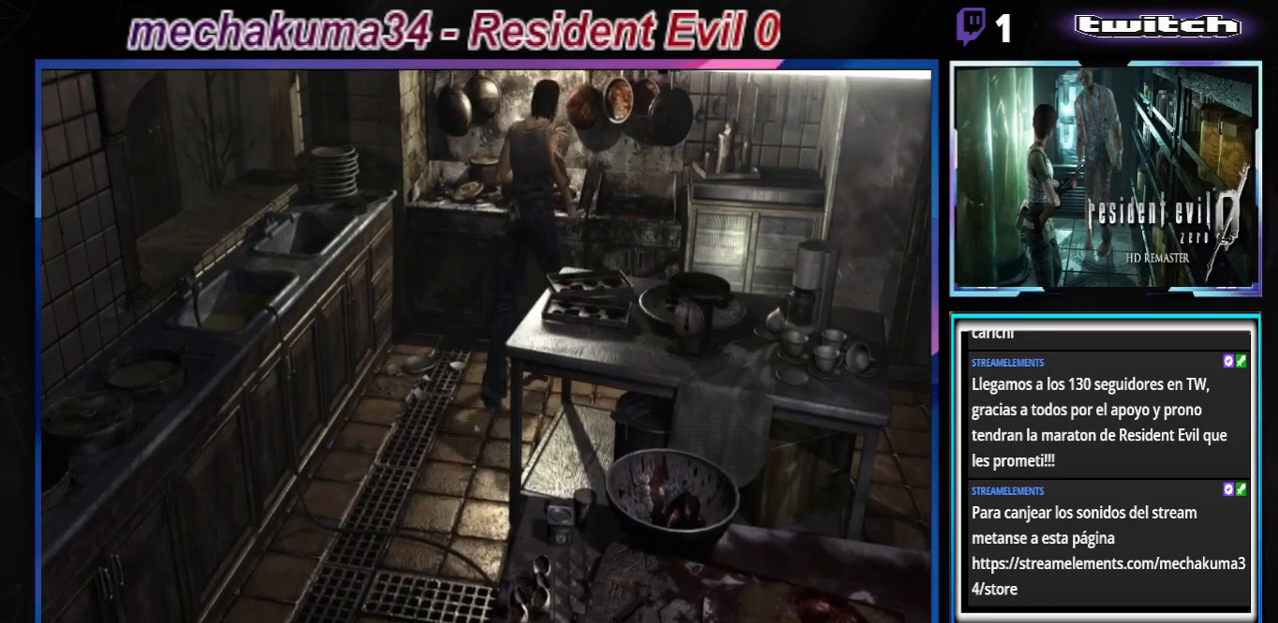
{"buttons": ["B"], "left_stick": "up", "events": [[400, "left_stick", "up"]]}
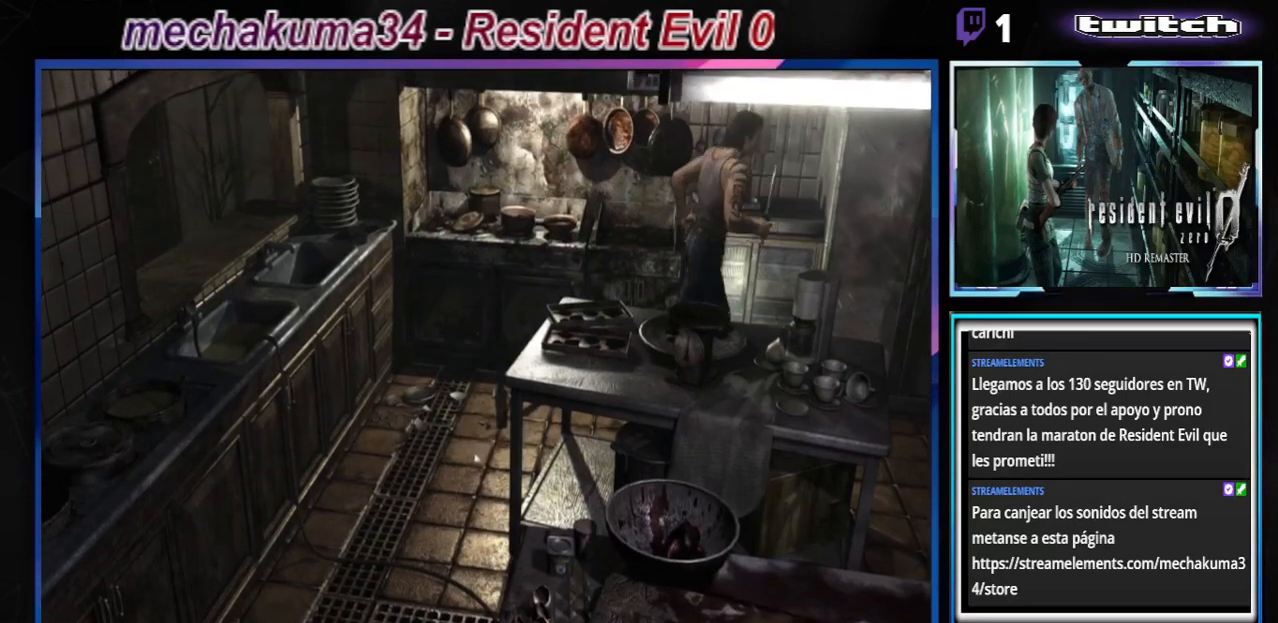
{"buttons": ["B"], "left_stick": "up", "events": [[300, "A", "down"], [433, "A", "up"]]}
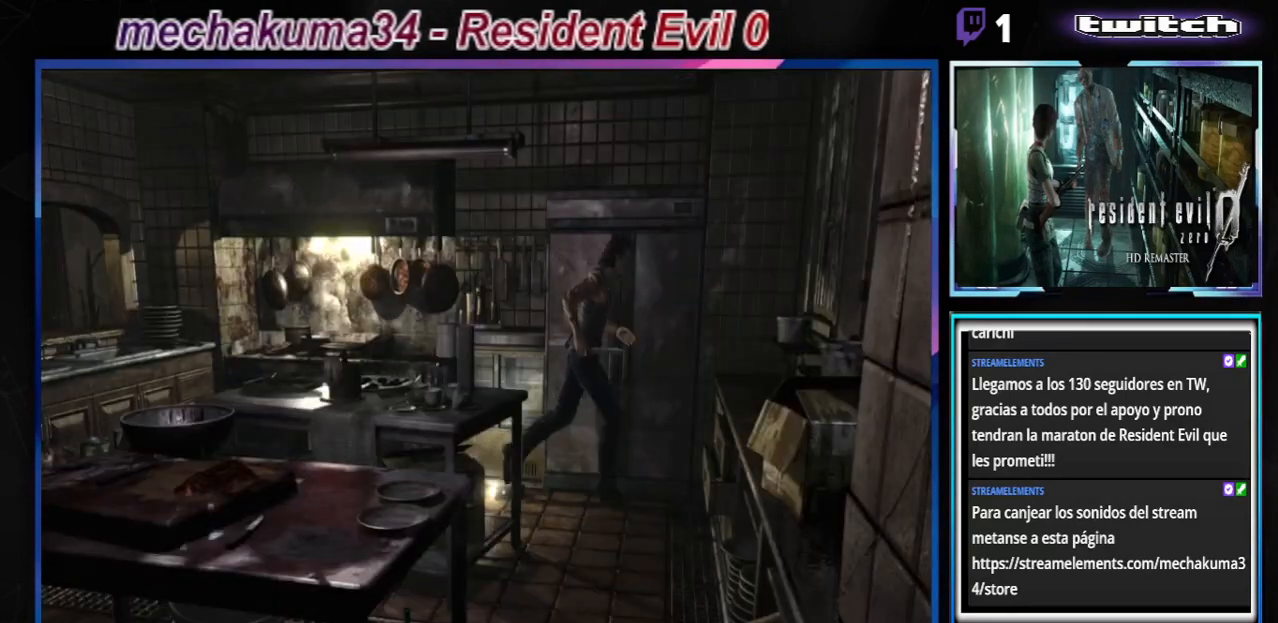
{"buttons": ["B"], "left_stick": "up-left", "events": [[33, "left_stick", "up-left"], [300, "A", "down"], [500, "A", "up"]]}
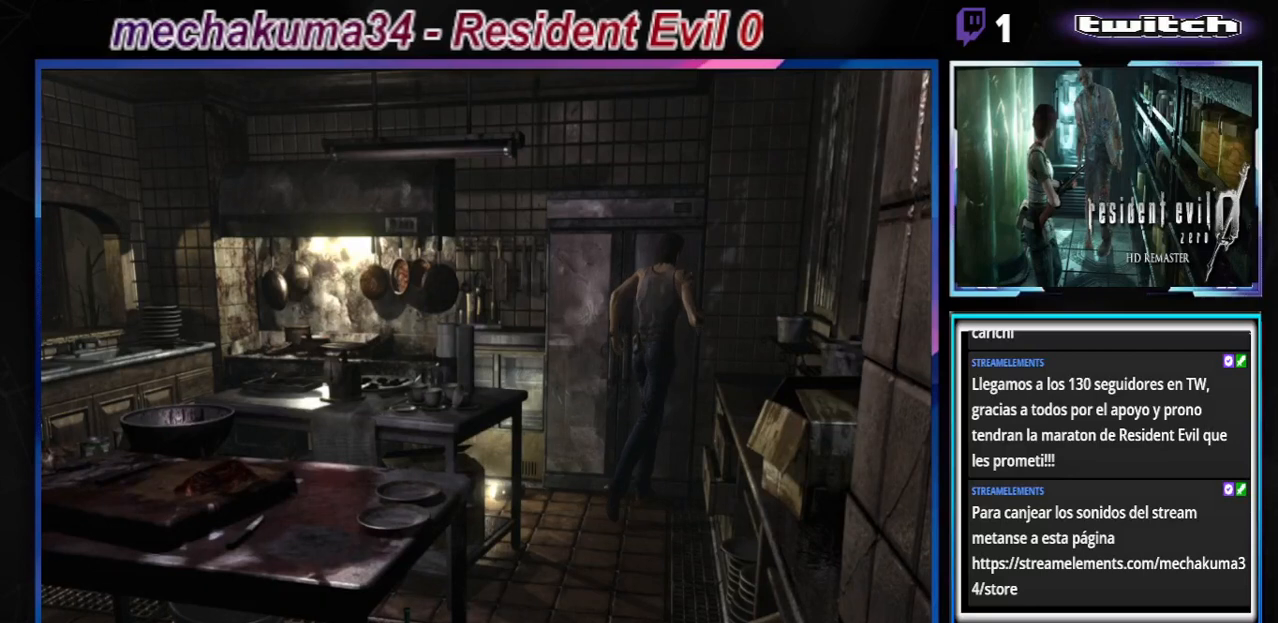
{"buttons": [], "left_stick": "center", "events": [[67, "left_stick", "right"], [267, "A", "down"], [333, "left_stick", "center"], [367, "A", "up"], [433, "B", "up"]]}
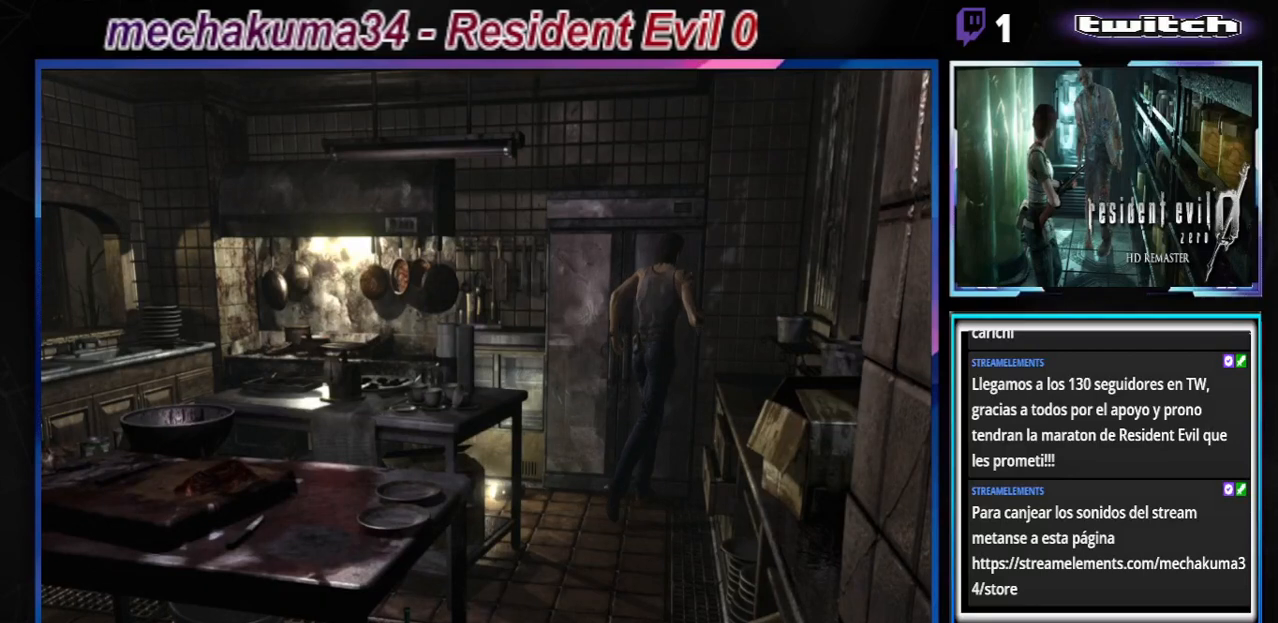
{"buttons": [], "left_stick": "right", "events": [[67, "A", "down"], [167, "A", "up"], [267, "A", "down"], [333, "A", "up"], [467, "left_stick", "right"]]}
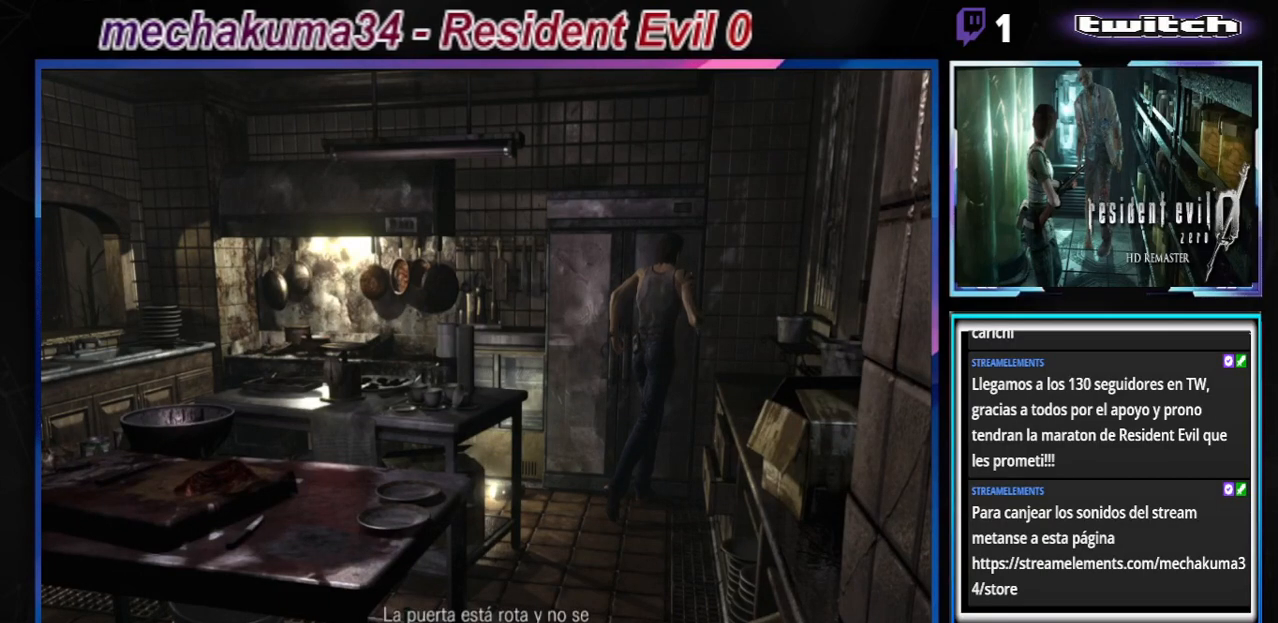
{"buttons": ["B"], "left_stick": "right", "events": [[100, "B", "down"], [300, "A", "down"], [333, "B", "up"], [400, "B", "down"], [467, "A", "up"]]}
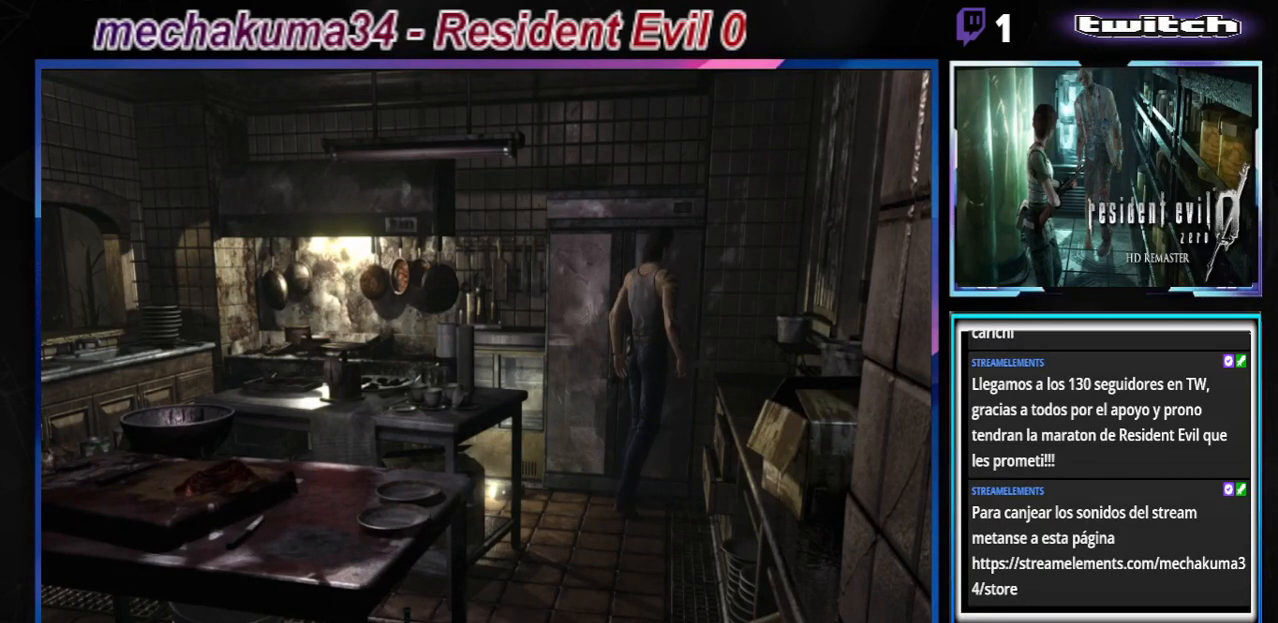
{"buttons": ["B"], "left_stick": "right", "events": []}
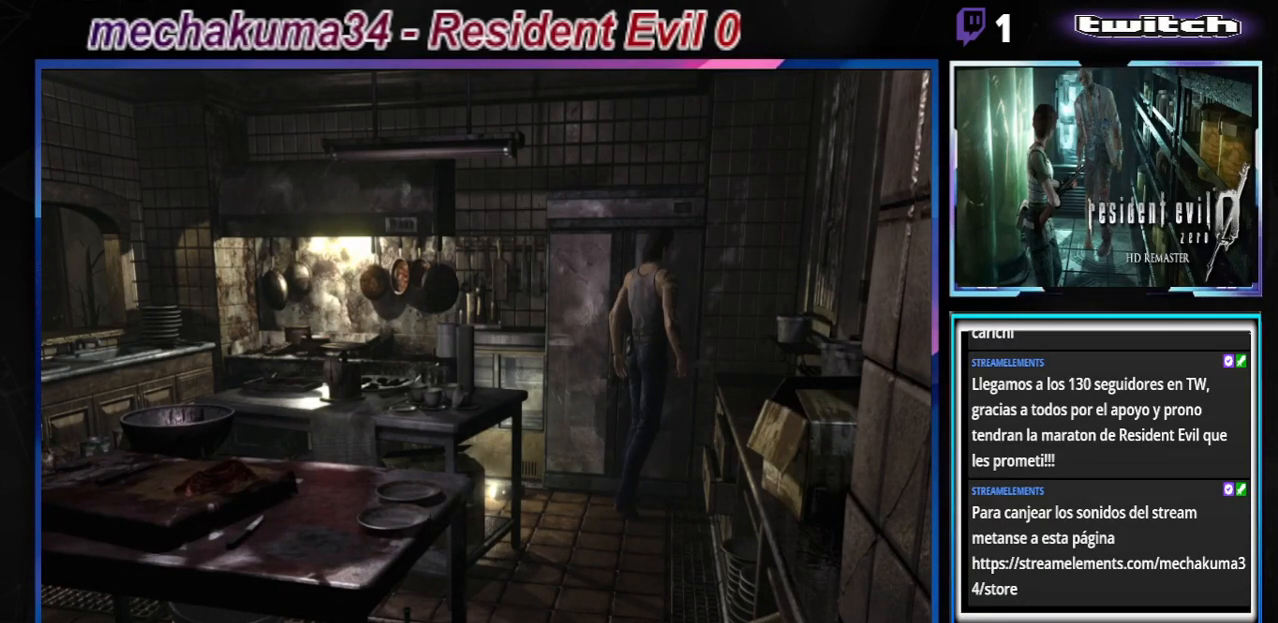
{"buttons": ["B"], "left_stick": "right", "events": [[67, "A", "down"], [200, "A", "up"]]}
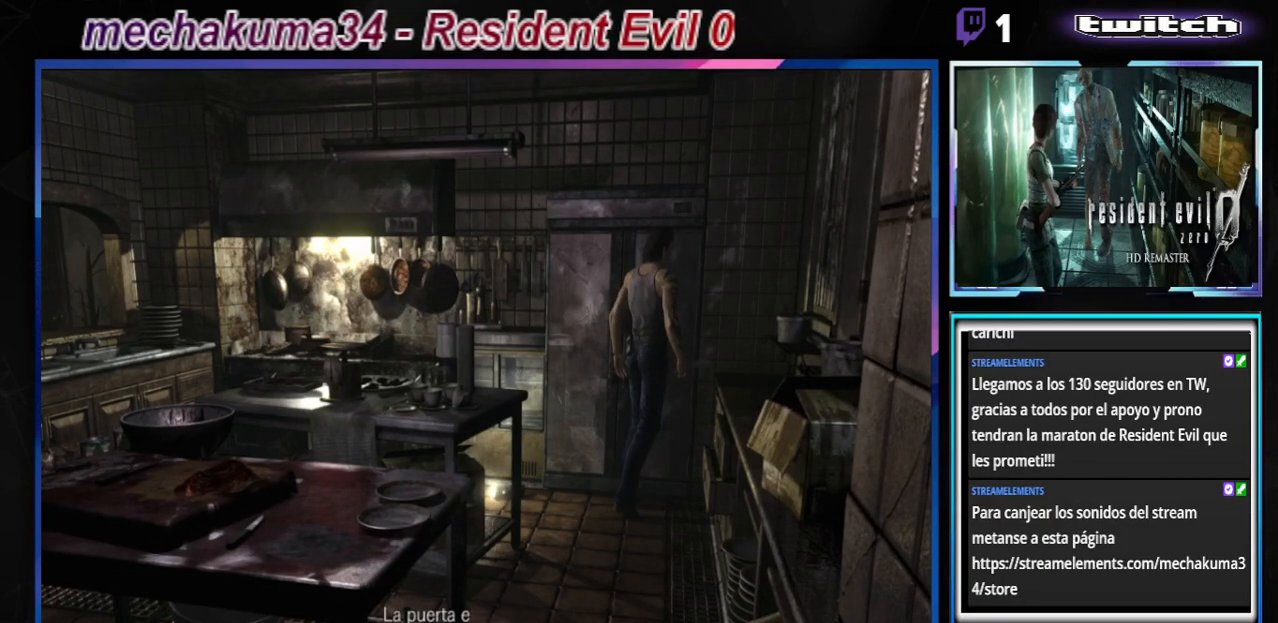
{"buttons": [], "left_stick": "right", "events": [[67, "A", "down"], [233, "A", "up"], [467, "B", "up"]]}
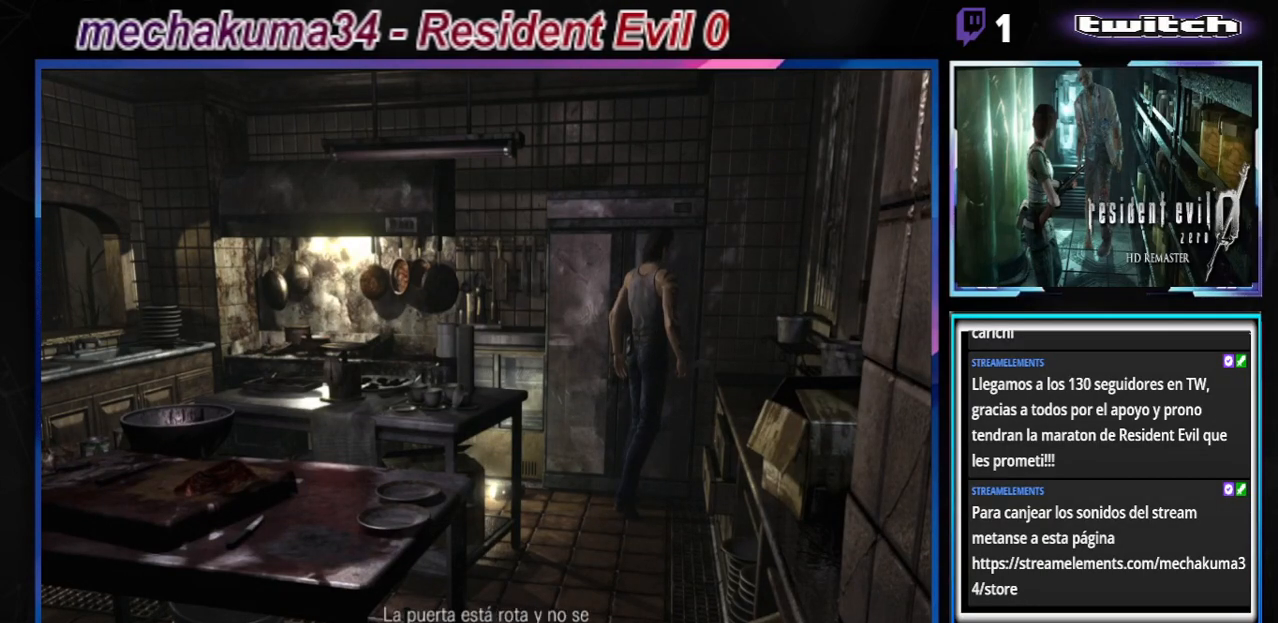
{"buttons": ["A"], "left_stick": "right", "events": [[200, "left_stick", "center"], [433, "A", "down"], [467, "left_stick", "right"]]}
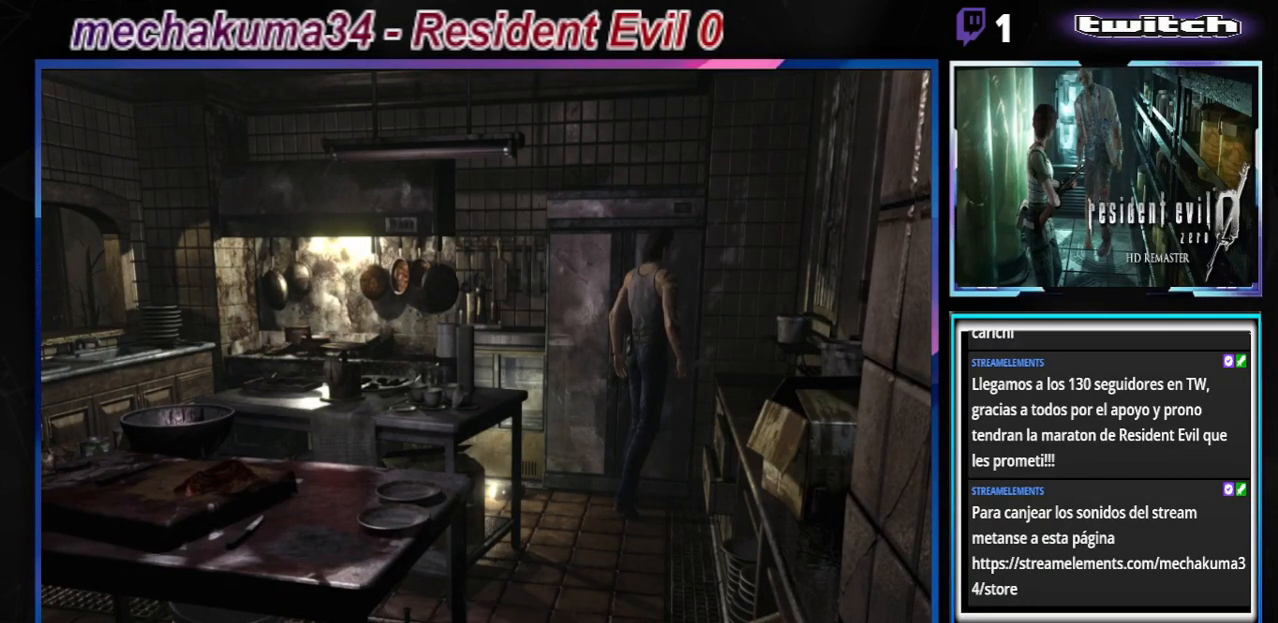
{"buttons": ["B"], "left_stick": "right", "events": [[67, "A", "up"], [200, "B", "down"]]}
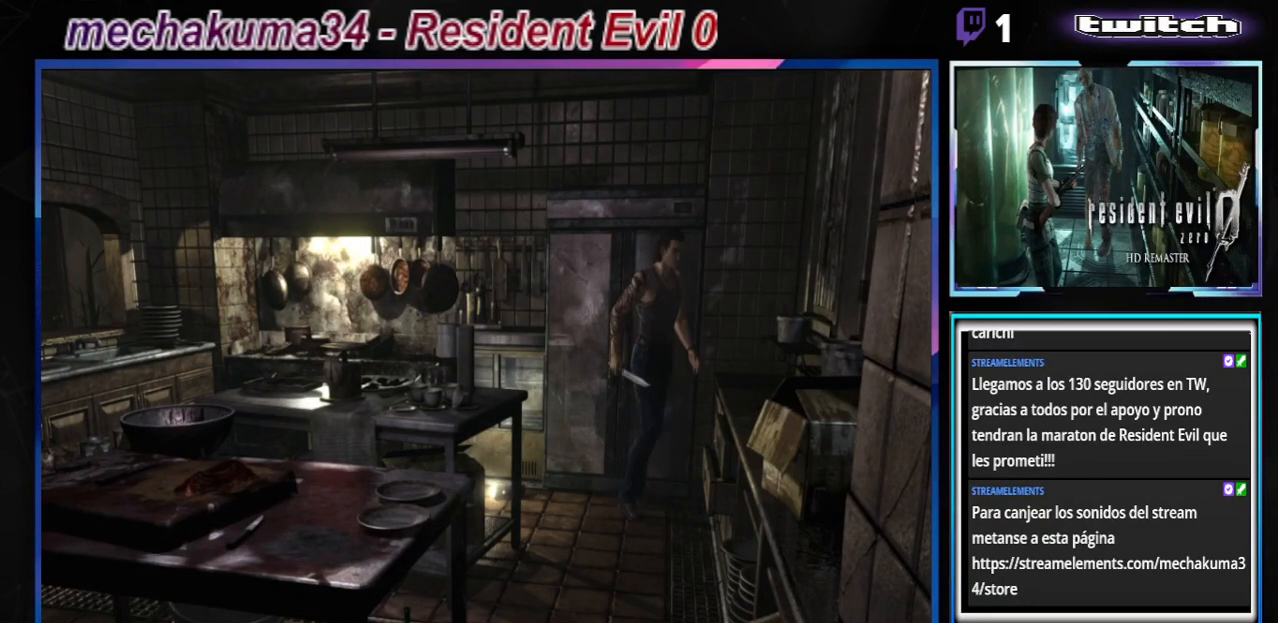
{"buttons": ["B"], "left_stick": "up-left", "events": [[33, "left_stick", "up-right"], [233, "A", "down"], [267, "left_stick", "up"], [433, "A", "up"], [433, "left_stick", "up-left"]]}
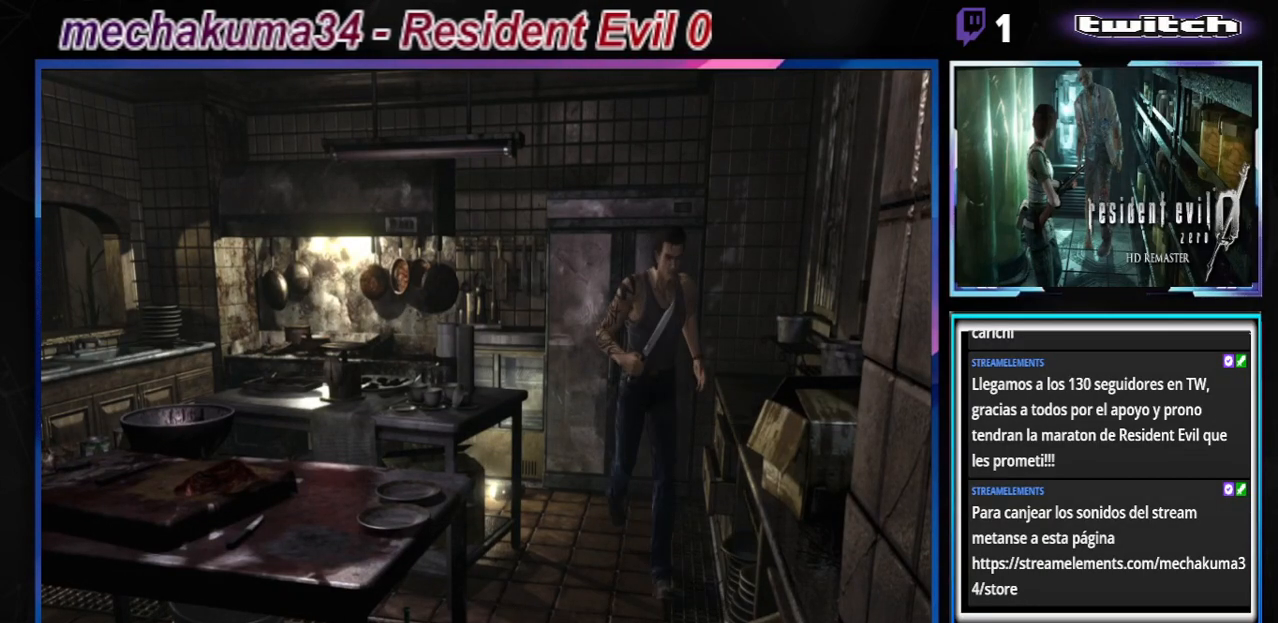
{"buttons": ["B"], "left_stick": "up", "events": [[233, "left_stick", "up-right"], [300, "A", "down"], [433, "A", "up"], [433, "left_stick", "up"]]}
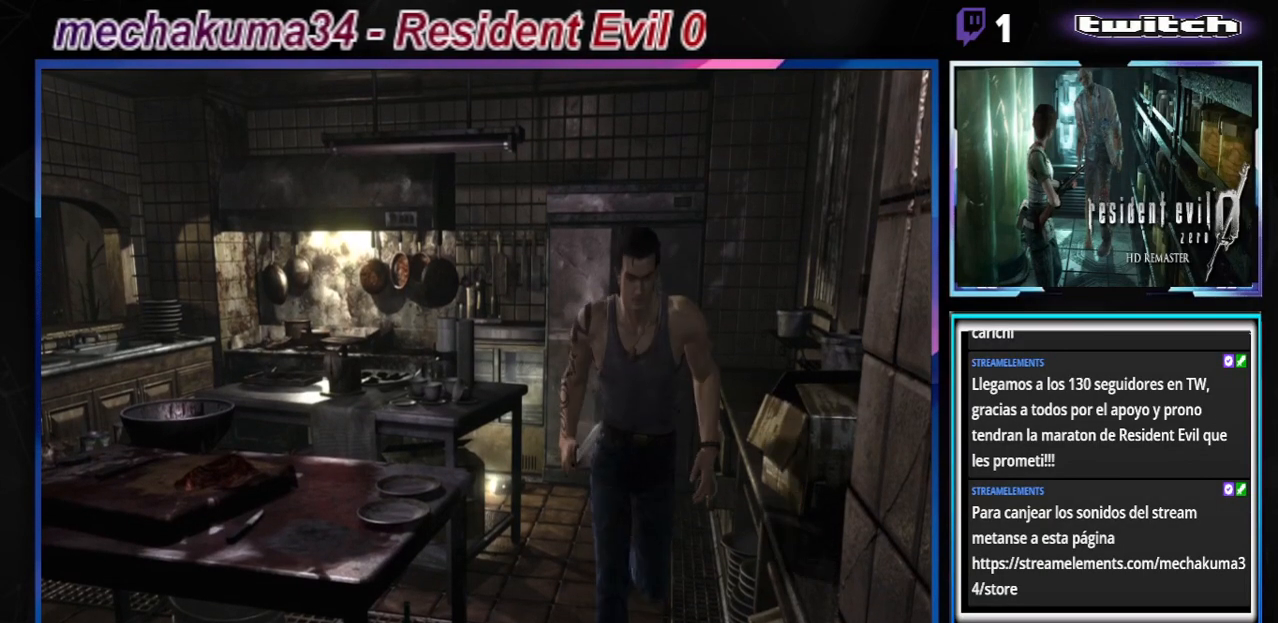
{"buttons": ["A", "B"], "left_stick": "up", "events": [[300, "left_stick", "up-left"], [433, "left_stick", "up"], [467, "A", "down"]]}
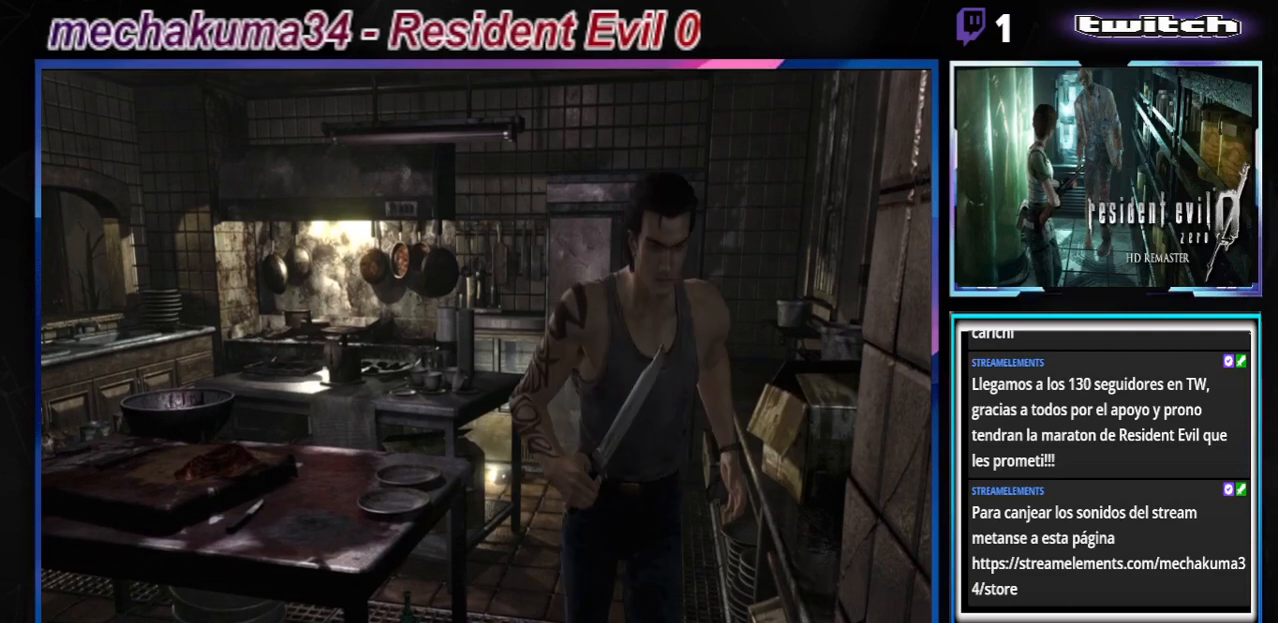
{"buttons": ["B"], "left_stick": "up", "events": [[67, "A", "up"], [367, "A", "down"], [500, "A", "up"]]}
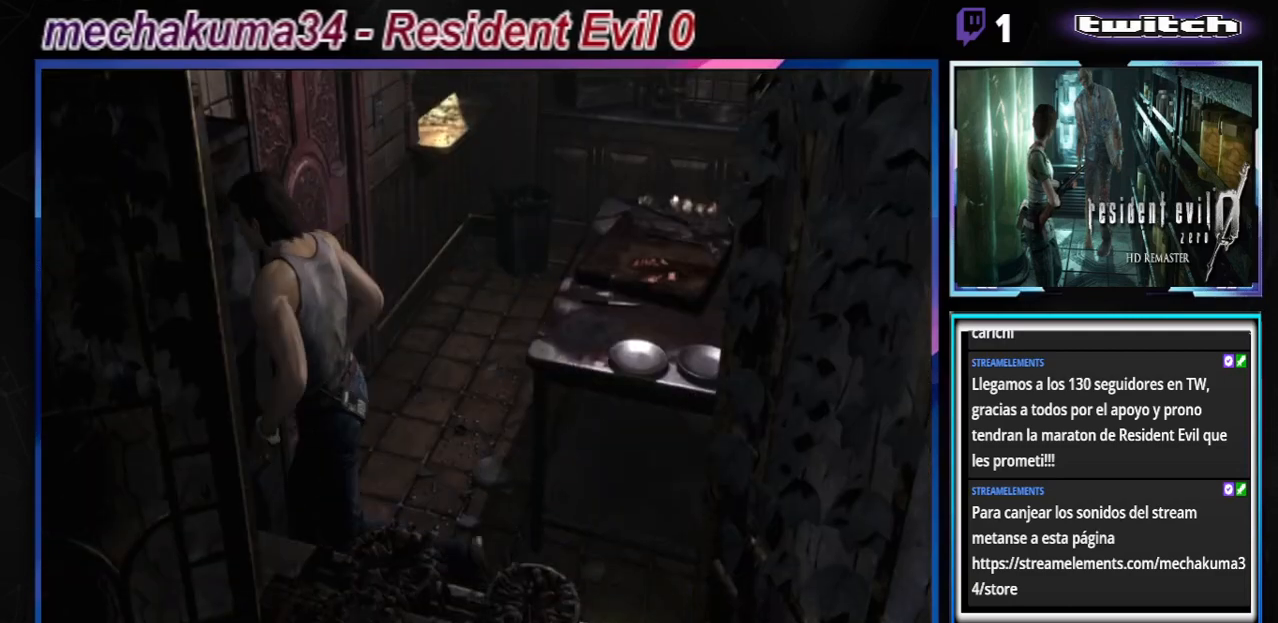
{"buttons": [], "left_stick": "right", "events": [[100, "left_stick", "up-right"], [200, "left_stick", "right"], [500, "B", "up"]]}